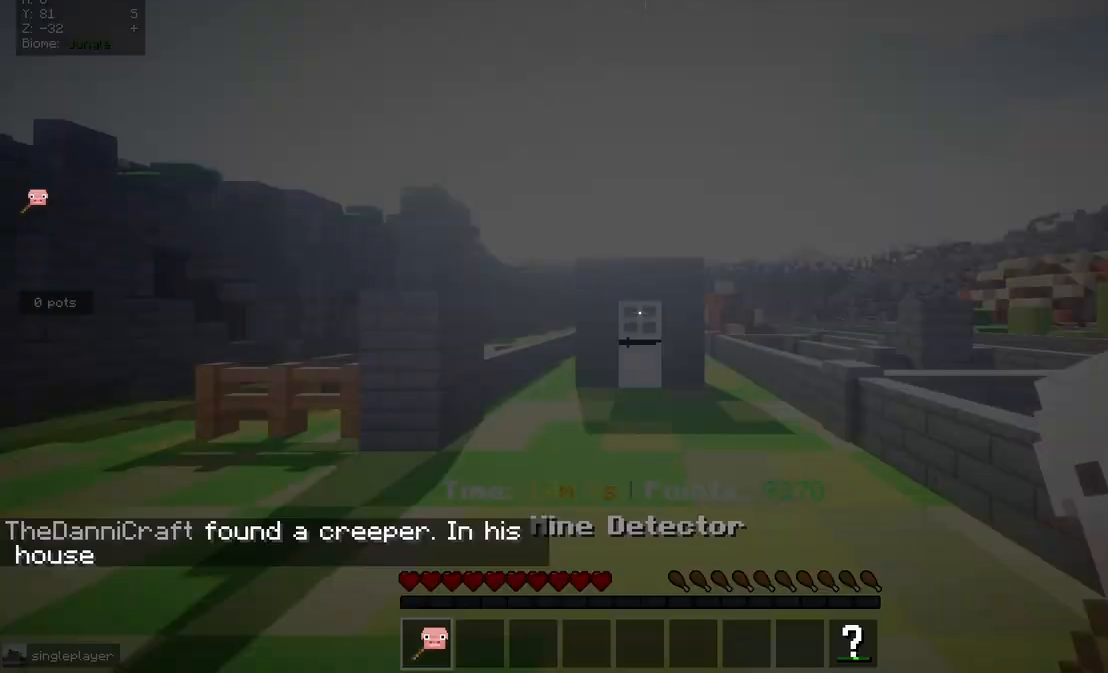
Gameplay with keyboard and mouse; each line is a JSON object with the keys and mouse buttons held at the frame after it. "events" lists presses ("down") and releases ("up") of "a", "d", "s", "w", "mouse_left" and "mouse_right" between this image and that frame as [ms after this image, input, new state], when the widget could be followed in between. "mouse_left", "mouse_right" = the "left", "right" buttons of the "mouse" list. No other keys are recorded. Fast repeated clicks can show as one long hold. Mouse movement is not recorded.
{"keys": [], "mouse": [], "events": [[117, "mouse_left", "up"]]}
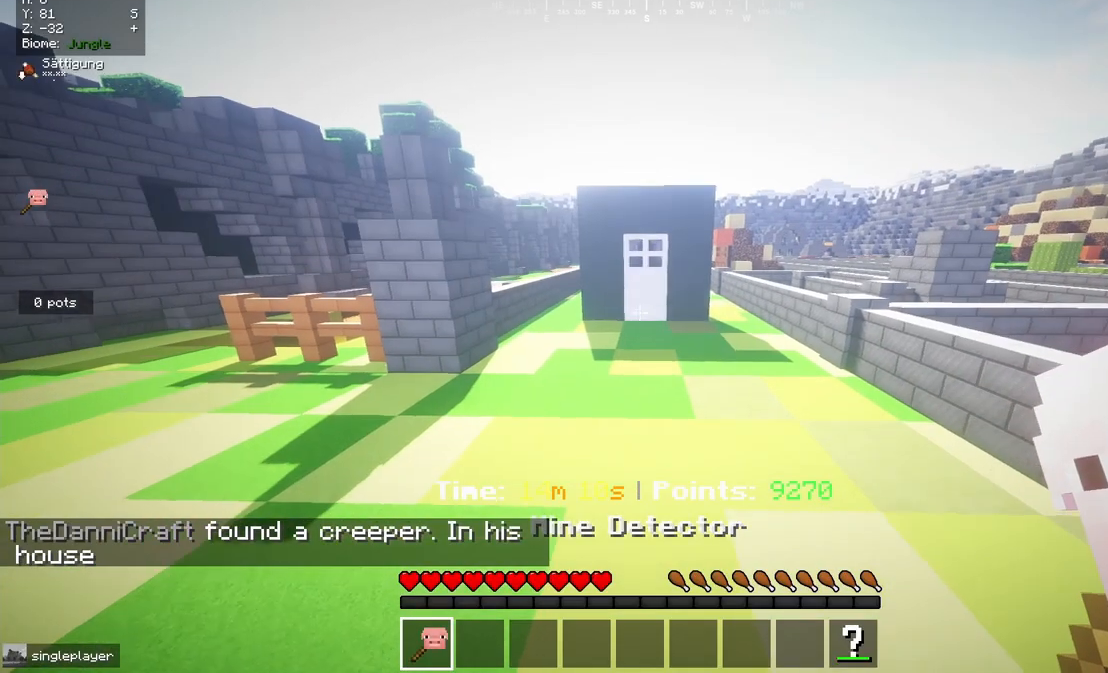
{"keys": ["w"], "mouse": [], "events": [[50, "w", "down"]]}
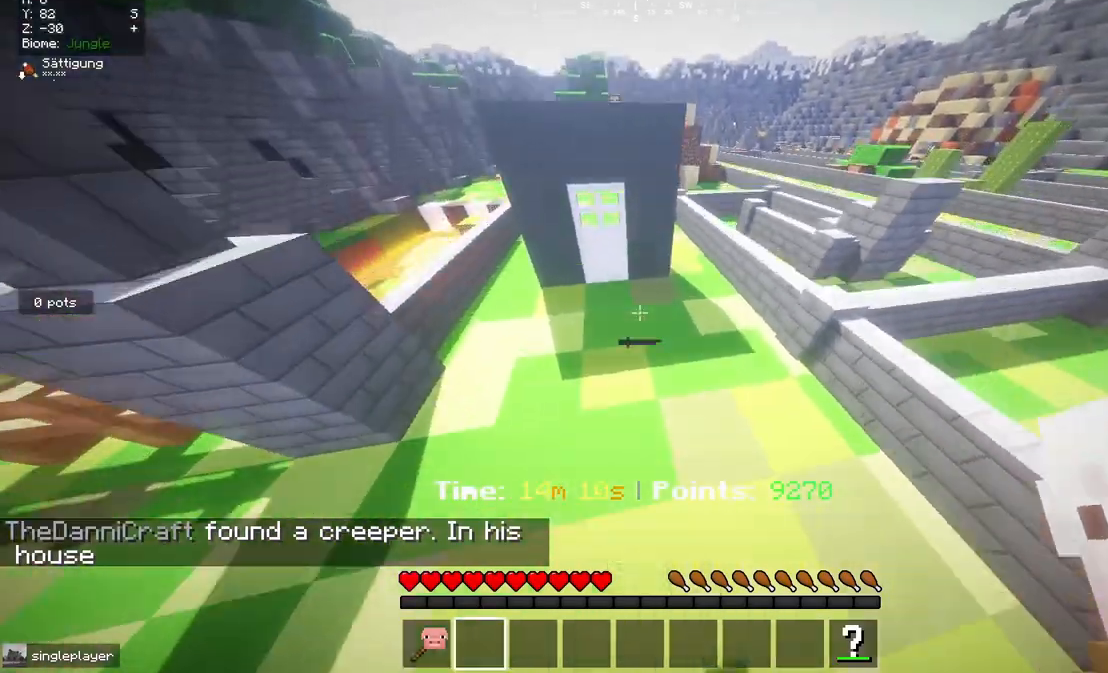
{"keys": ["w"], "mouse": [], "events": []}
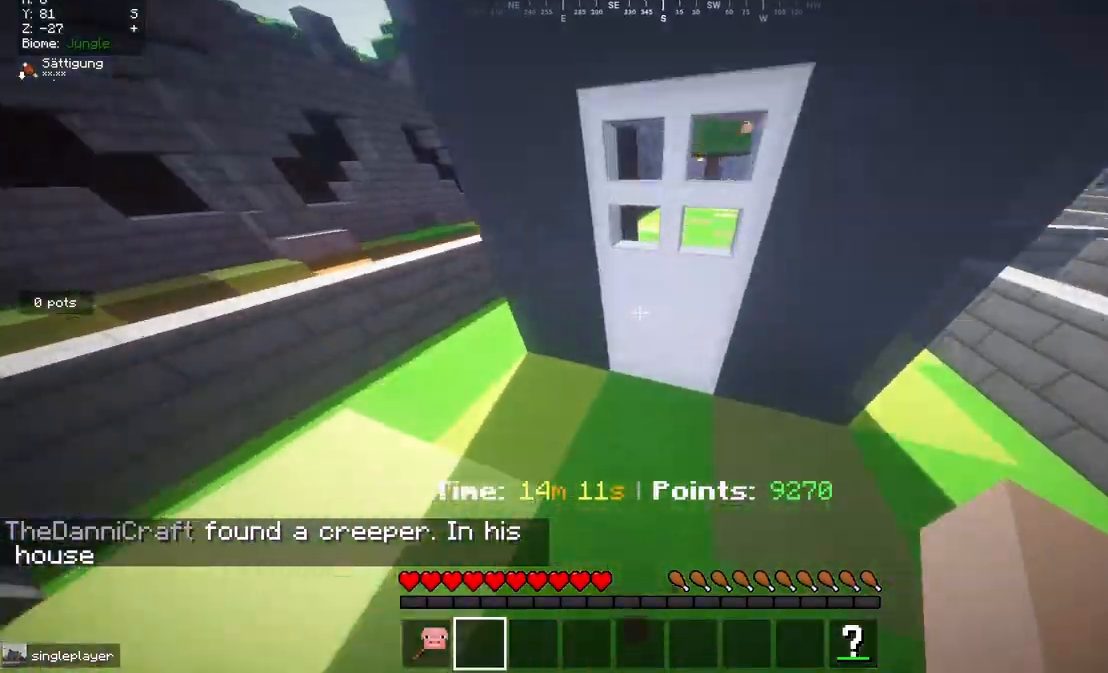
{"keys": [], "mouse": [], "events": [[133, "w", "up"]]}
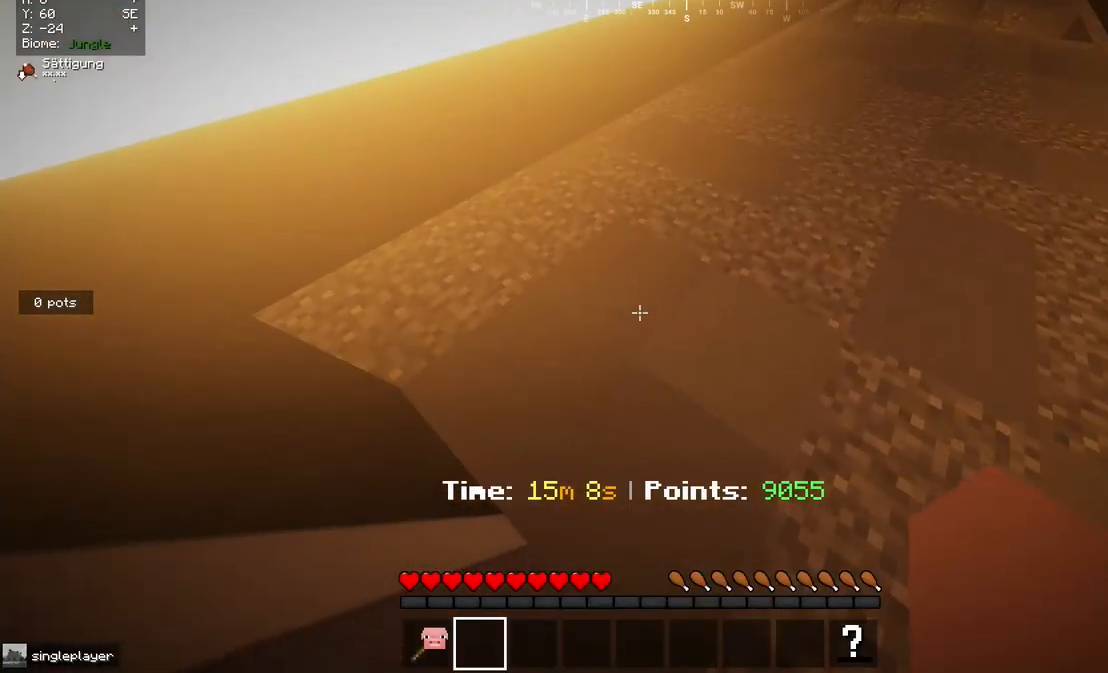
{"keys": [], "mouse": [], "events": []}
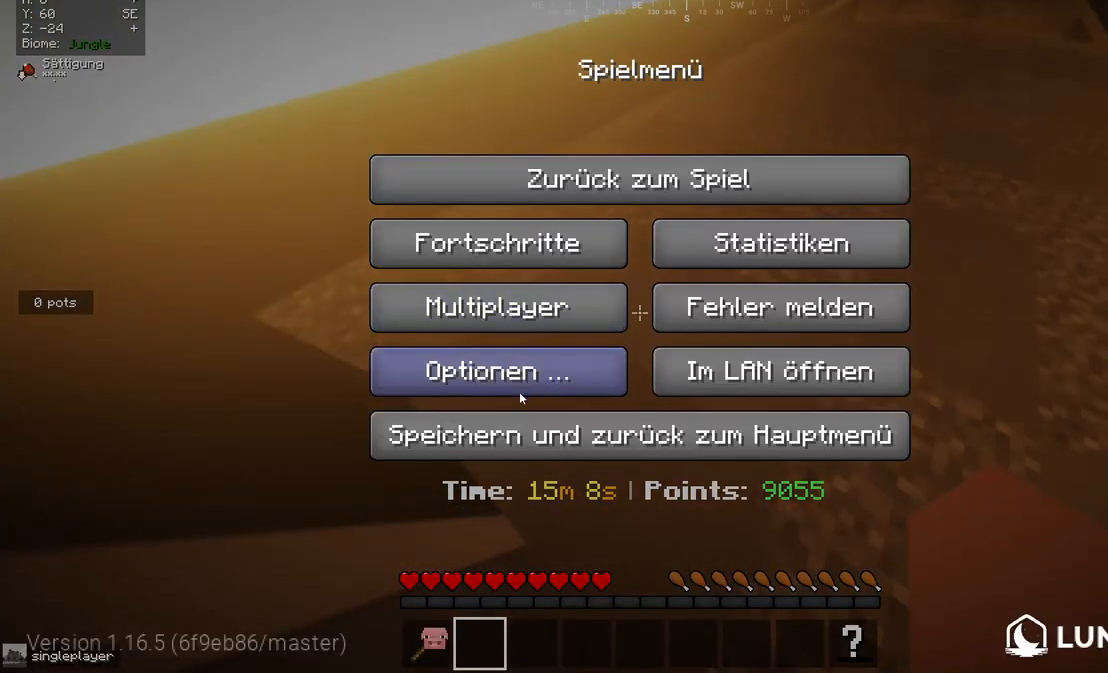
{"keys": [], "mouse": [], "events": []}
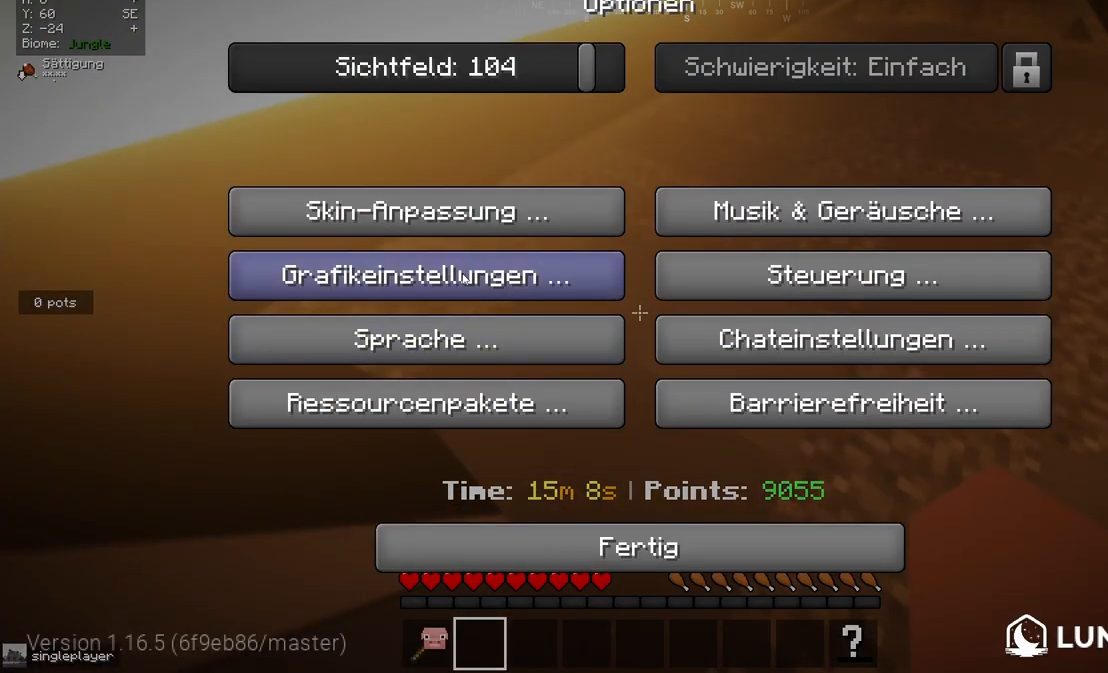
{"keys": [], "mouse": [], "events": []}
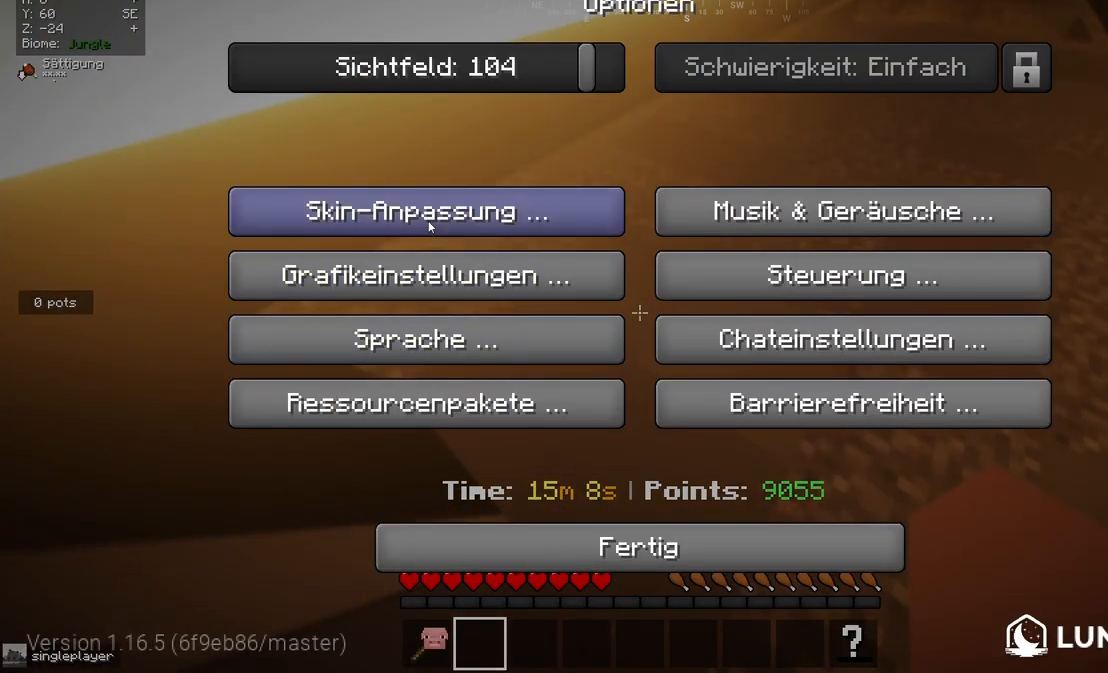
{"keys": [], "mouse": [], "events": []}